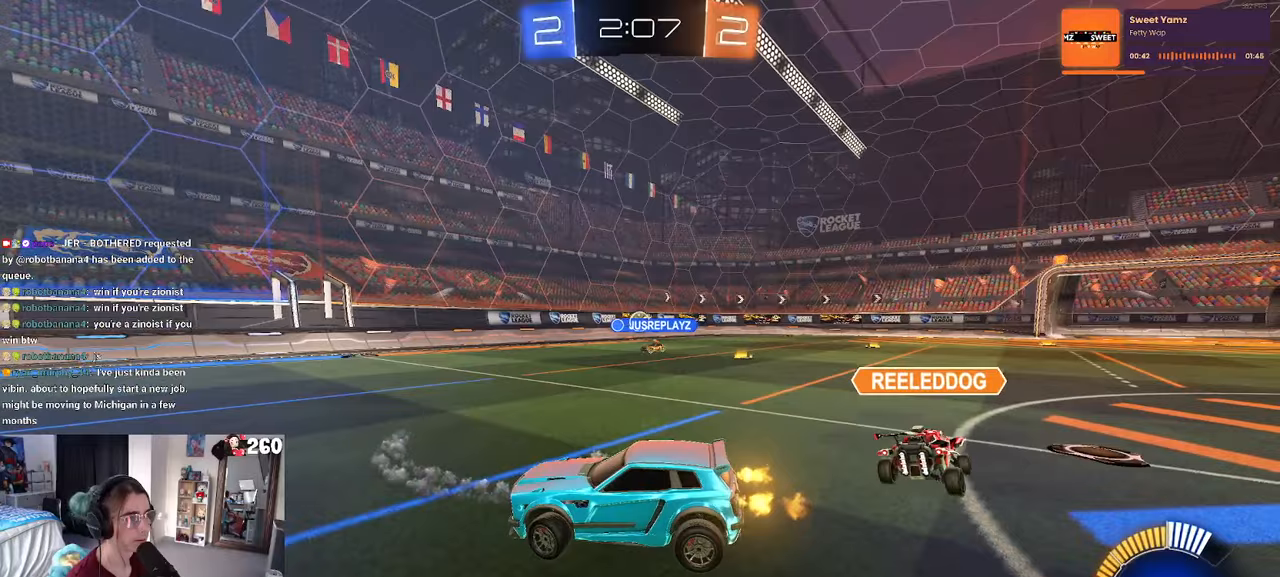
Gameplay with a controller (PlayStation layout); each line is a JSON object with the inputs held at the frame after it. "events" lists button and stick changes between this image and that frame as [ms after this image, input, new state], when the widget could be followed in between. Not read: R2.
{"buttons": [], "left_stick": "up-right", "right_stick": "center", "events": [[133, "left_stick", "down-right"], [317, "left_stick", "up"], [350, "CROSS", "down"], [417, "CROSS", "up"], [450, "left_stick", "up-right"]]}
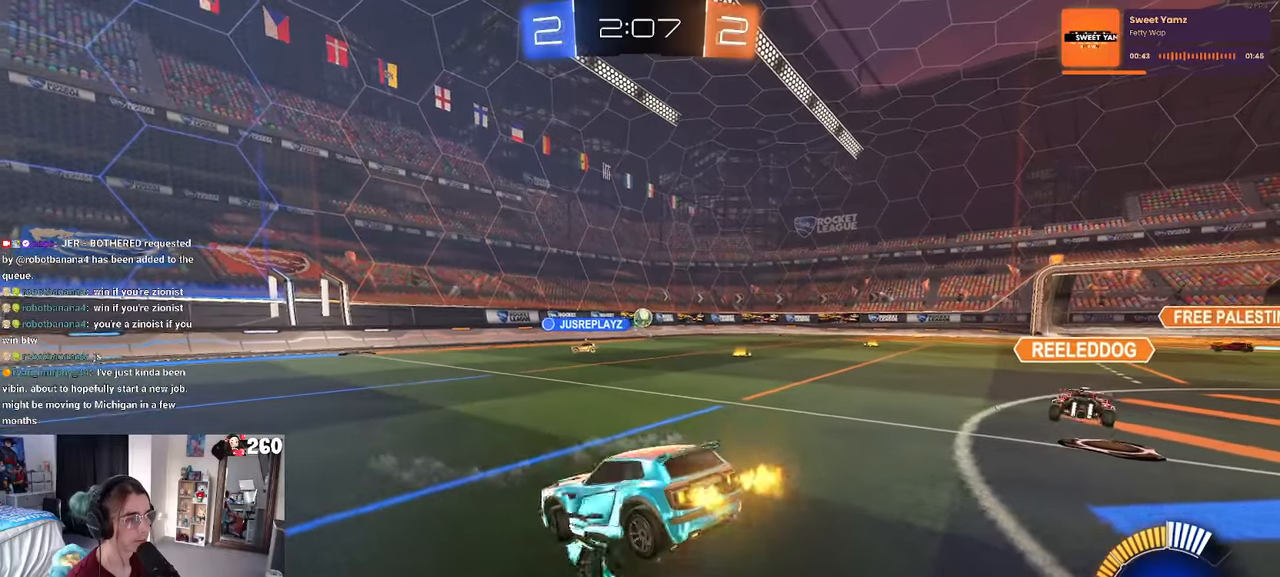
{"buttons": [], "left_stick": "up", "right_stick": "center", "events": [[67, "left_stick", "center"], [133, "left_stick", "down-left"], [333, "left_stick", "down"], [433, "left_stick", "center"], [500, "left_stick", "up"]]}
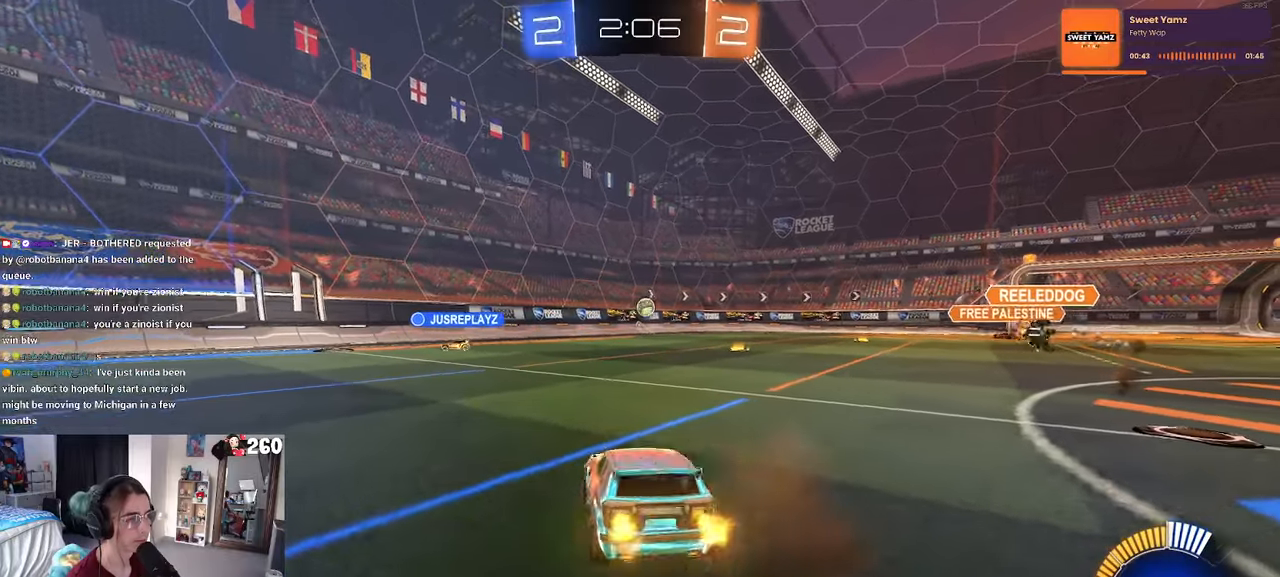
{"buttons": [], "left_stick": "up", "right_stick": "center", "events": [[33, "CROSS", "down"], [67, "CROSS", "up"], [150, "left_stick", "down"], [217, "left_stick", "center"], [400, "CROSS", "down"], [417, "left_stick", "up"], [450, "CROSS", "up"]]}
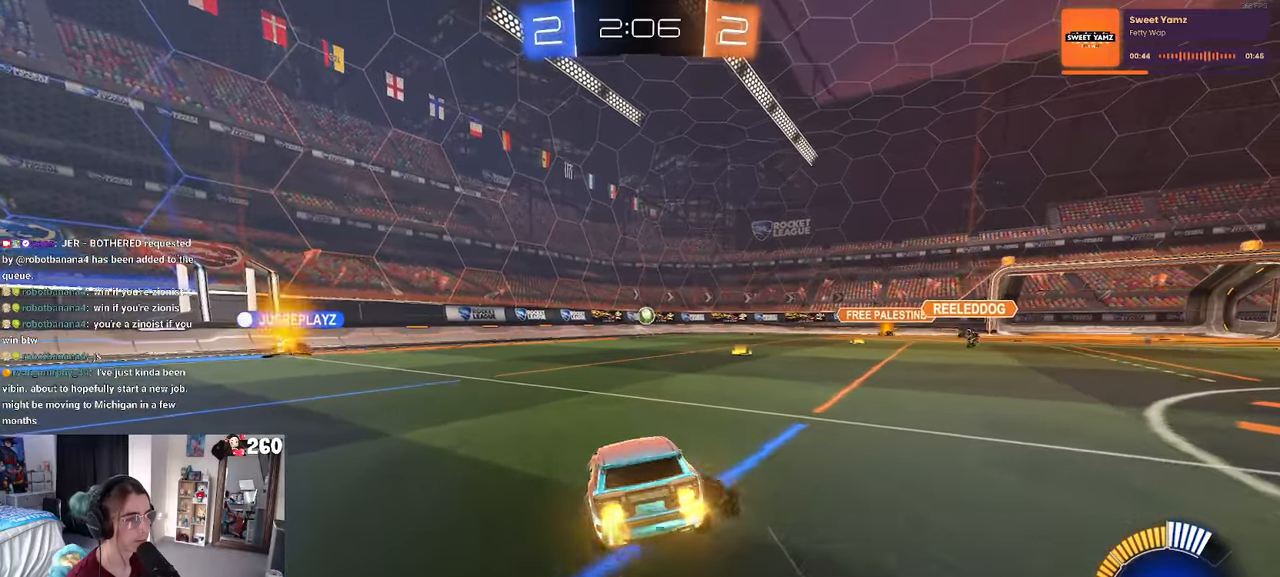
{"buttons": [], "left_stick": "left", "right_stick": "center", "events": [[133, "left_stick", "center"], [283, "left_stick", "left"]]}
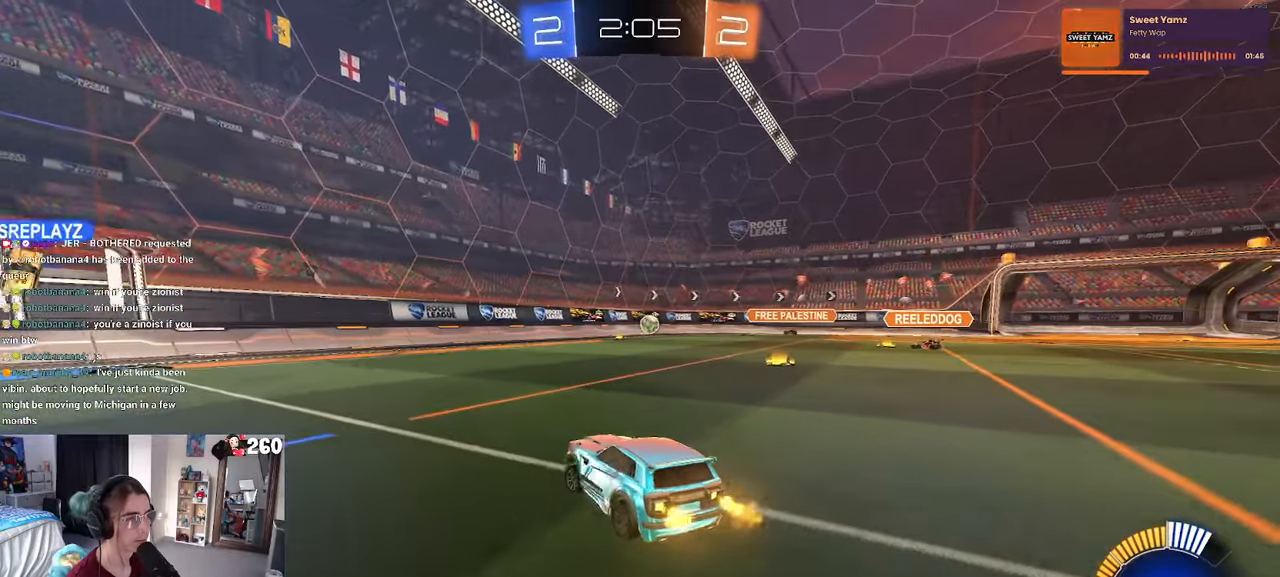
{"buttons": [], "left_stick": "right", "right_stick": "center", "events": [[183, "left_stick", "center"], [283, "left_stick", "right"]]}
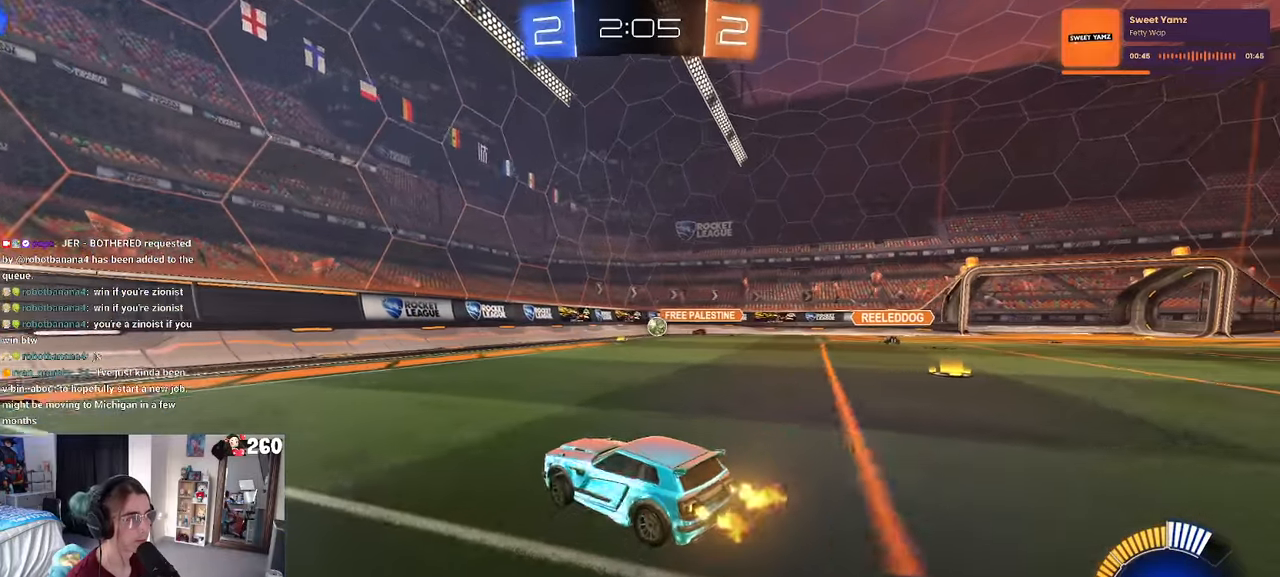
{"buttons": [], "left_stick": "center", "right_stick": "center", "events": [[283, "left_stick", "center"]]}
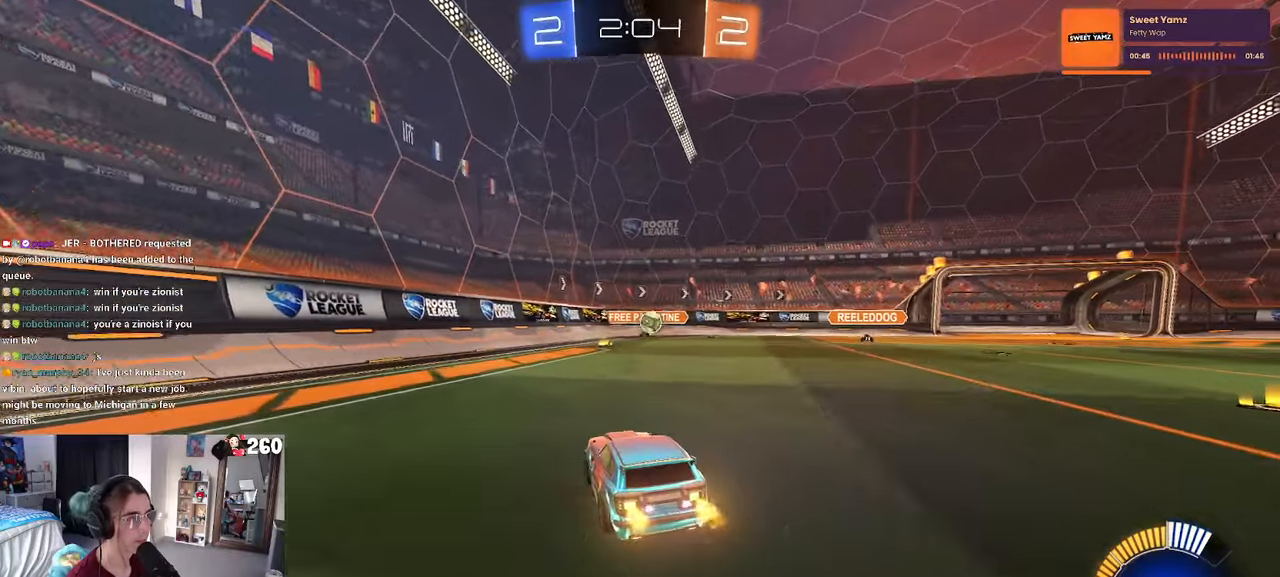
{"buttons": ["R1"], "left_stick": "center", "right_stick": "center", "events": [[67, "left_stick", "right"], [133, "left_stick", "down-right"], [200, "R1", "down"], [350, "CROSS", "down"], [500, "CROSS", "up"], [500, "left_stick", "center"]]}
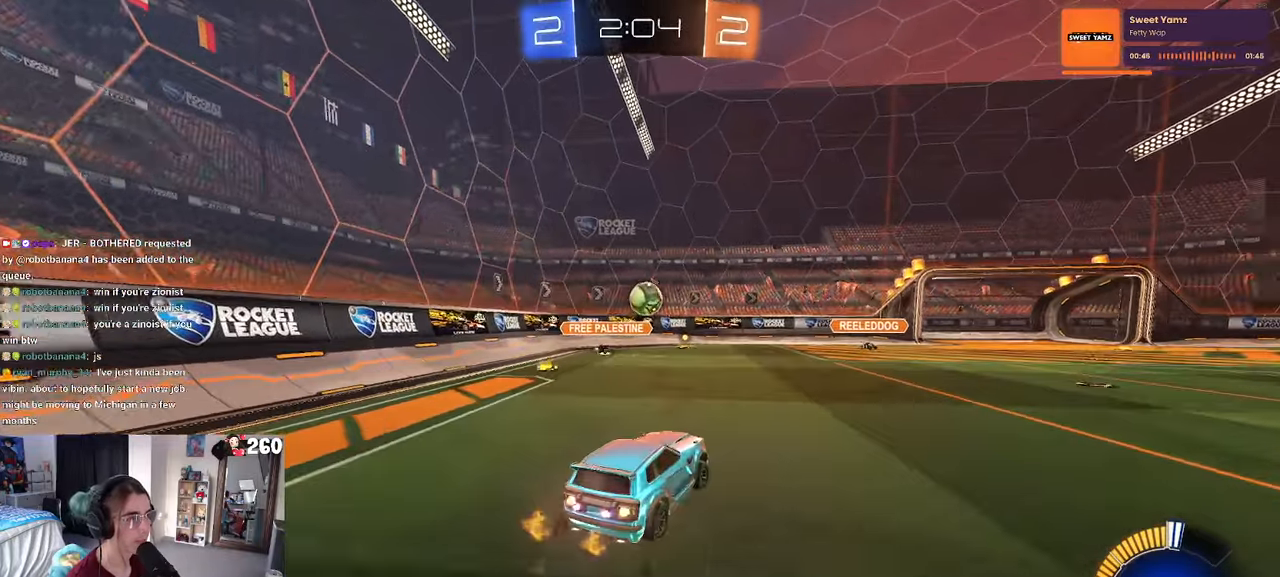
{"buttons": ["L1", "R1"], "left_stick": "left", "right_stick": "center", "events": [[33, "CROSS", "down"], [133, "left_stick", "up-left"], [200, "CROSS", "up"], [200, "L1", "down"], [333, "R1", "up"], [350, "left_stick", "down-left"], [400, "left_stick", "left"], [433, "R1", "down"]]}
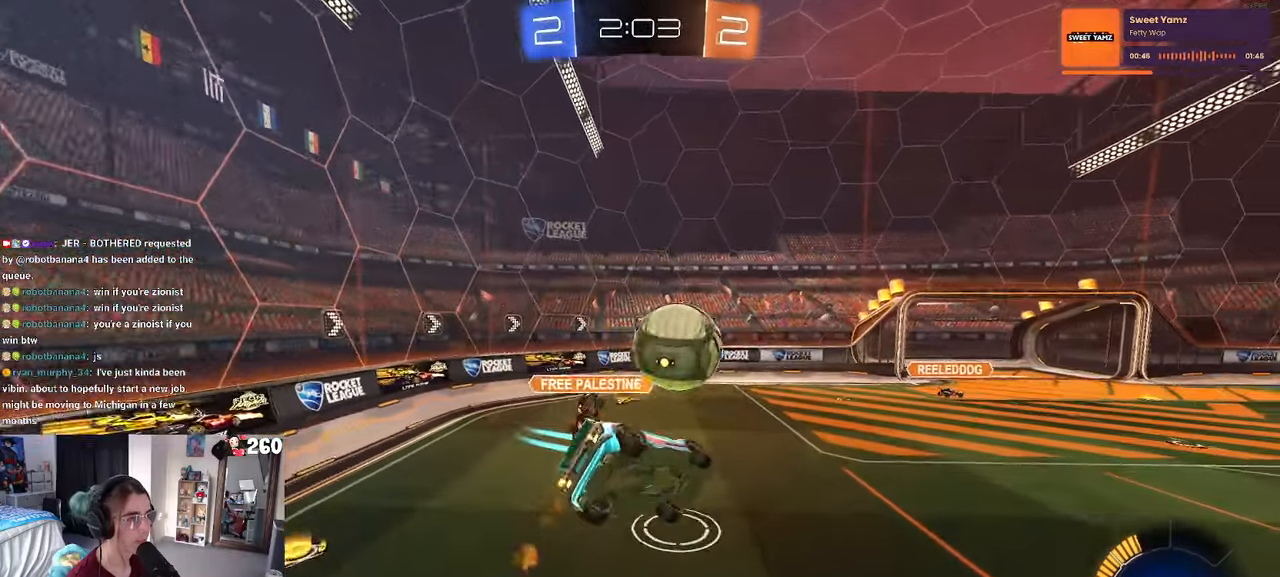
{"buttons": ["L1", "R1"], "left_stick": "center", "right_stick": "center", "events": [[67, "left_stick", "down-left"], [483, "left_stick", "center"]]}
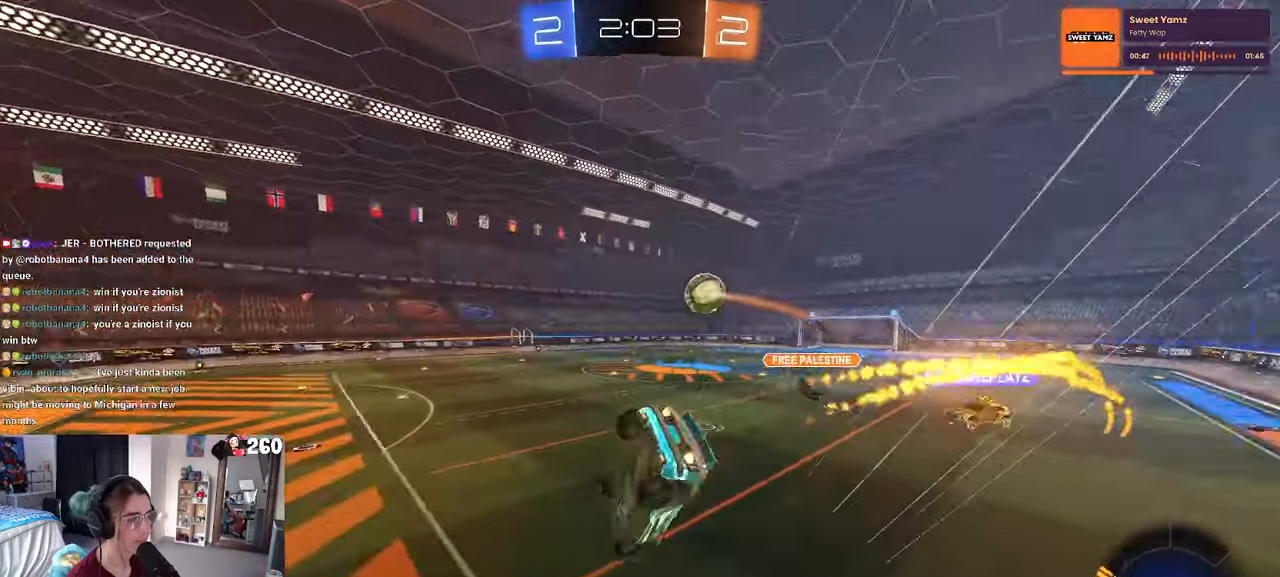
{"buttons": ["R1"], "left_stick": "right", "right_stick": "center", "events": [[67, "left_stick", "up-left"], [117, "left_stick", "left"], [183, "L1", "up"], [417, "left_stick", "center"], [467, "left_stick", "right"]]}
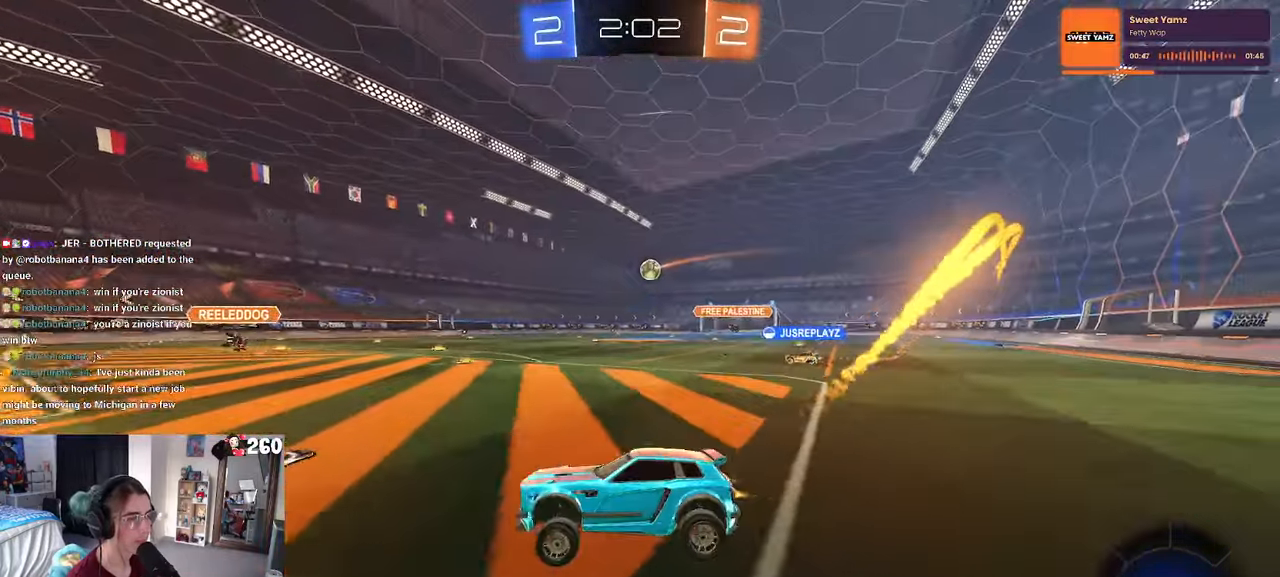
{"buttons": ["R1"], "left_stick": "right", "right_stick": "center", "events": []}
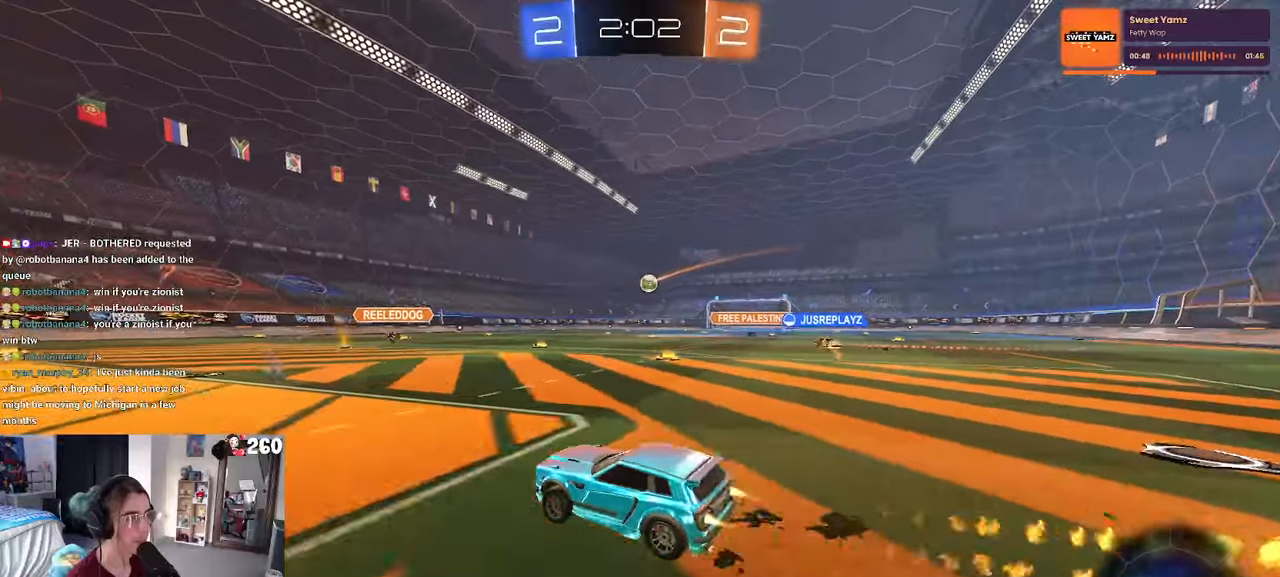
{"buttons": ["R1"], "left_stick": "center", "right_stick": "center", "events": [[200, "R1", "up"], [417, "left_stick", "center"], [450, "R1", "down"]]}
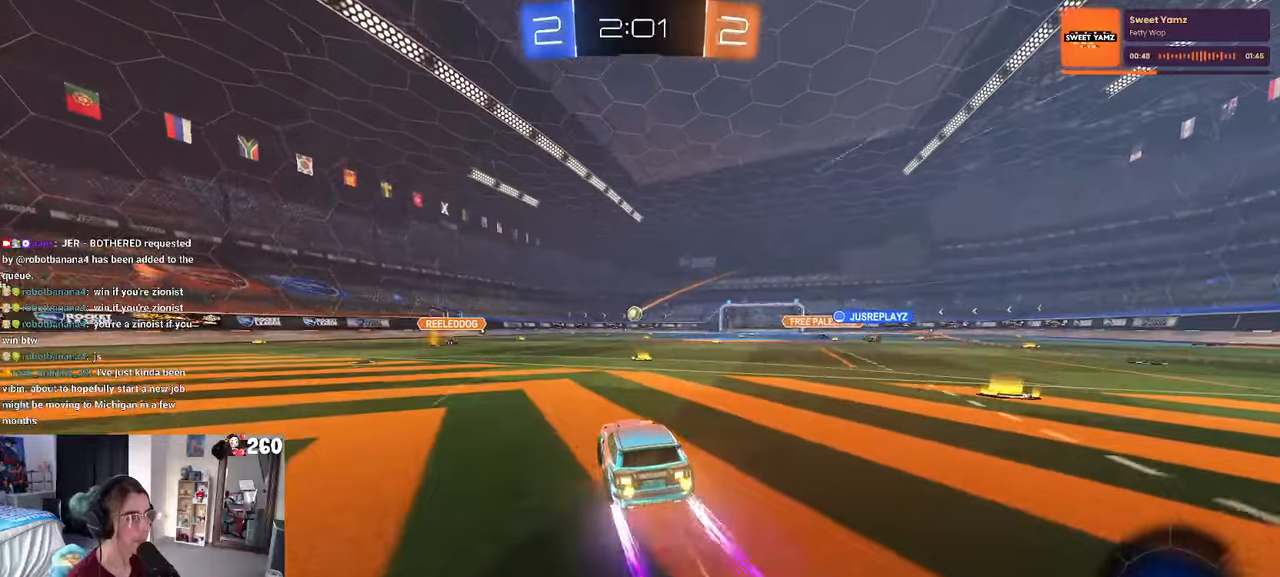
{"buttons": [], "left_stick": "right", "right_stick": "center", "events": [[50, "left_stick", "right"], [167, "R1", "up"], [167, "left_stick", "center"], [484, "left_stick", "right"]]}
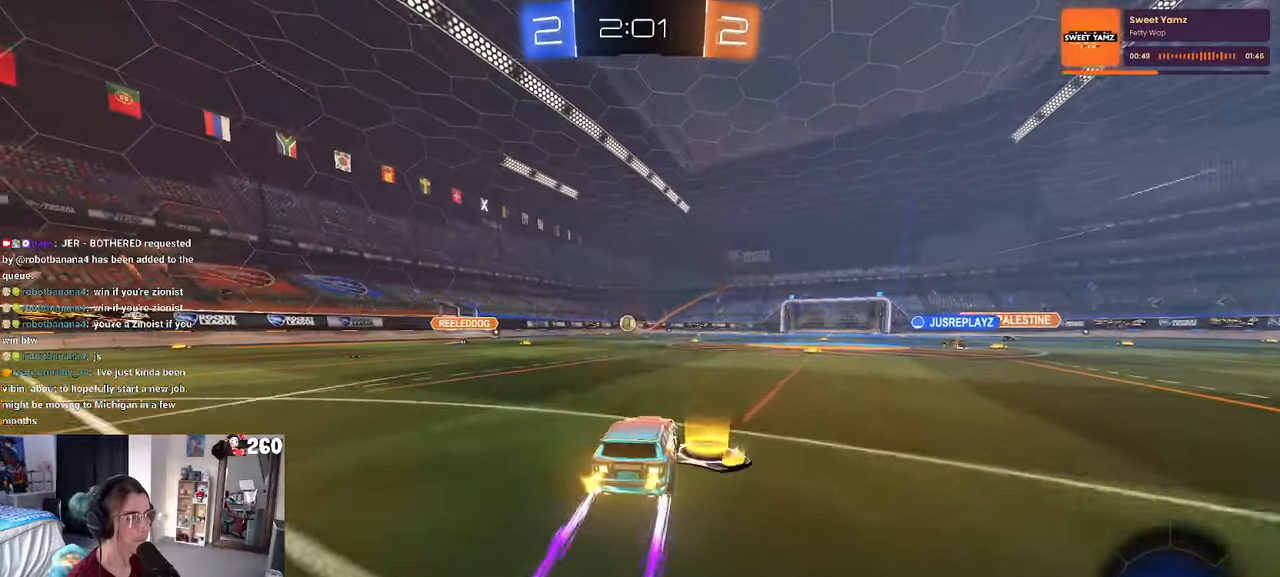
{"buttons": [], "left_stick": "center", "right_stick": "center", "events": [[67, "left_stick", "center"]]}
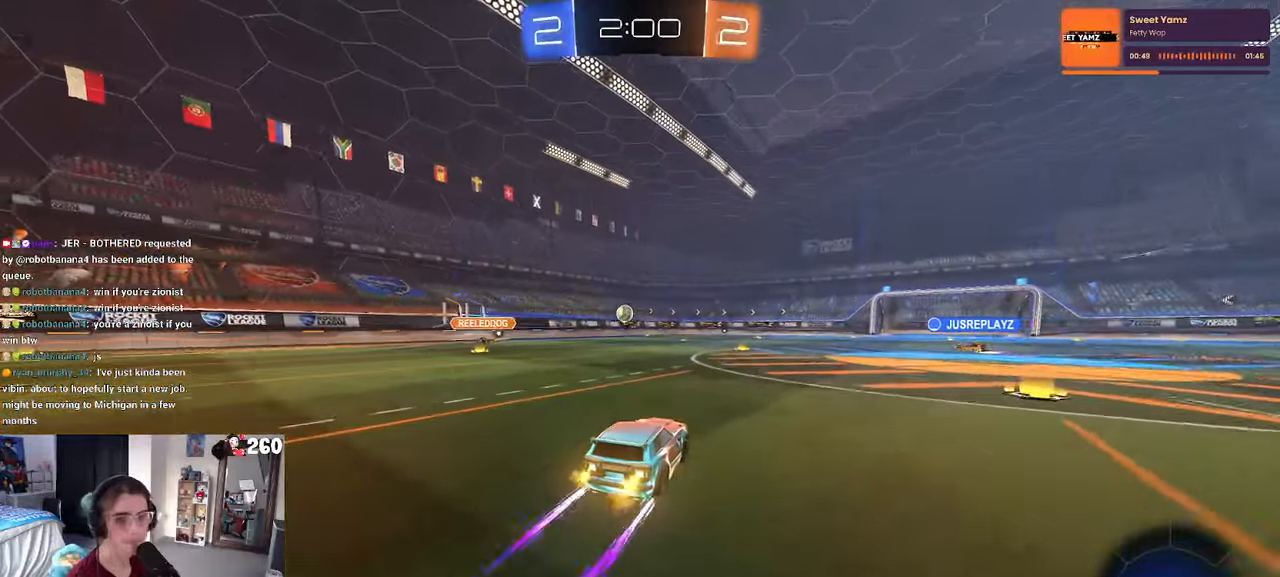
{"buttons": [], "left_stick": "center", "right_stick": "center", "events": [[300, "left_stick", "left"], [417, "left_stick", "center"]]}
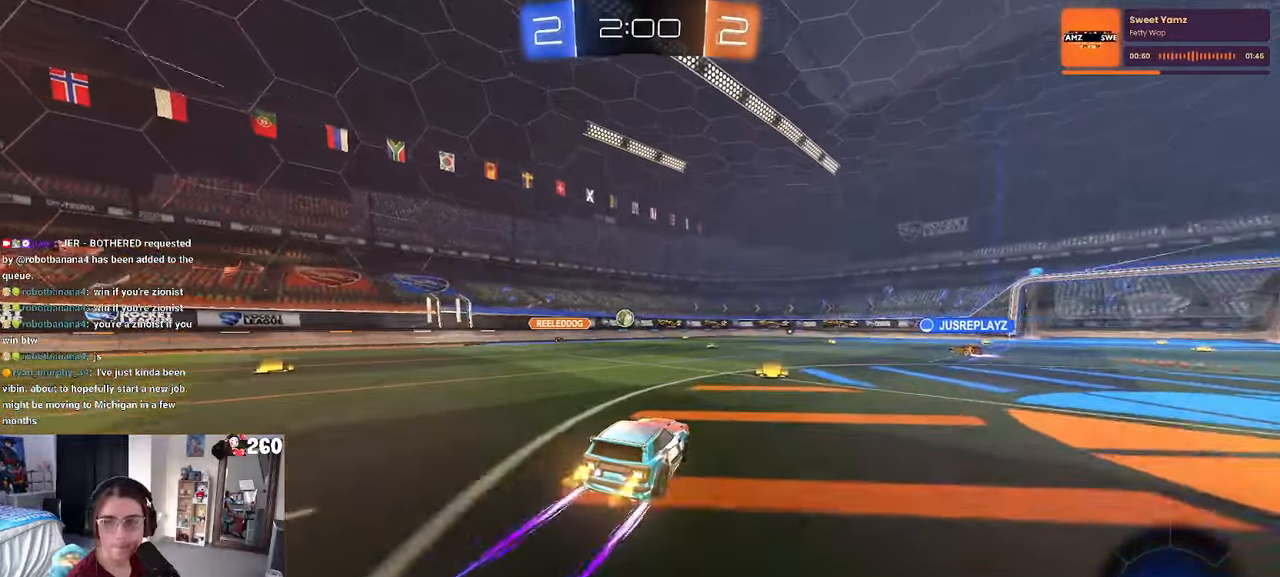
{"buttons": [], "left_stick": "right", "right_stick": "center", "events": [[100, "left_stick", "right"]]}
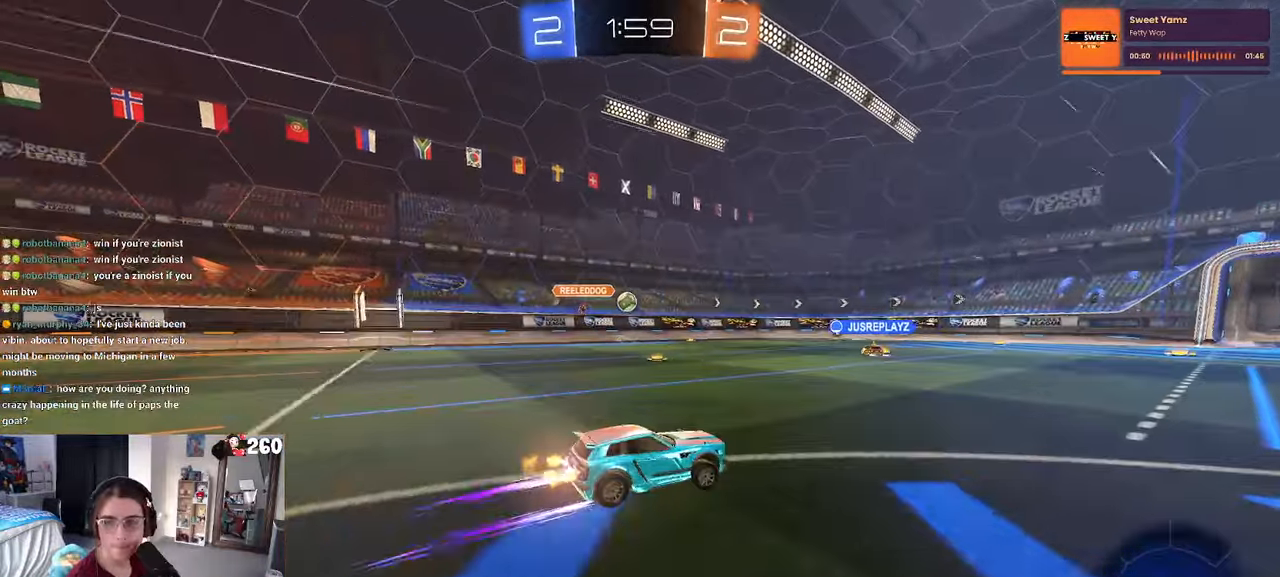
{"buttons": [], "left_stick": "center", "right_stick": "center", "events": [[134, "R1", "down"], [217, "left_stick", "center"], [400, "R1", "up"]]}
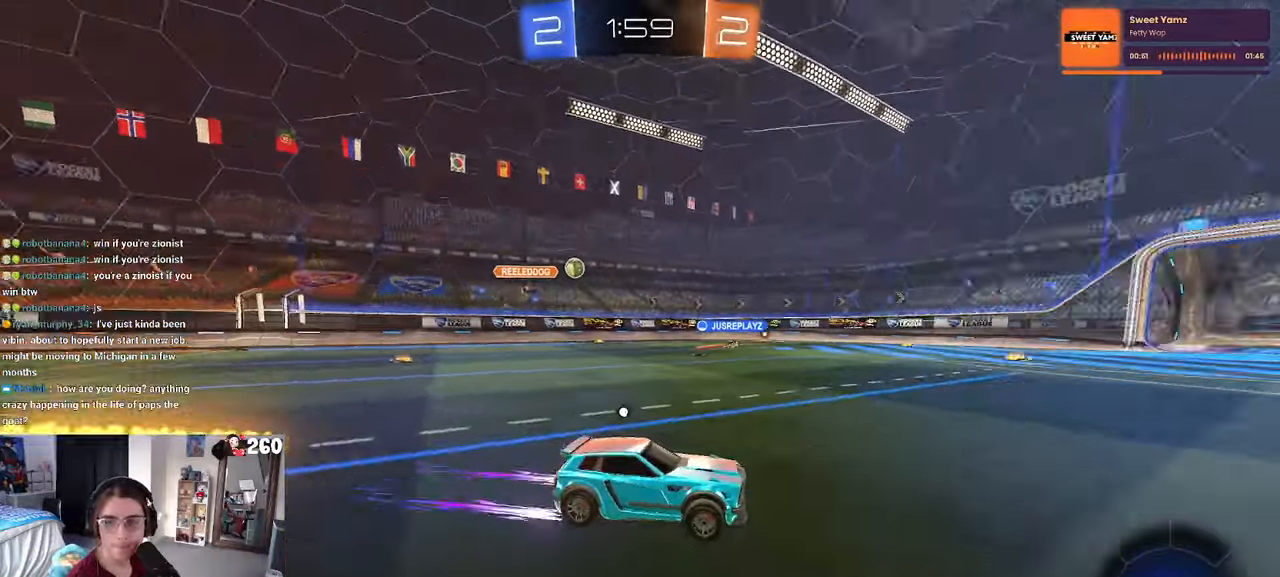
{"buttons": [], "left_stick": "center", "right_stick": "center", "events": [[17, "TRIANGLE", "down"], [134, "TRIANGLE", "up"]]}
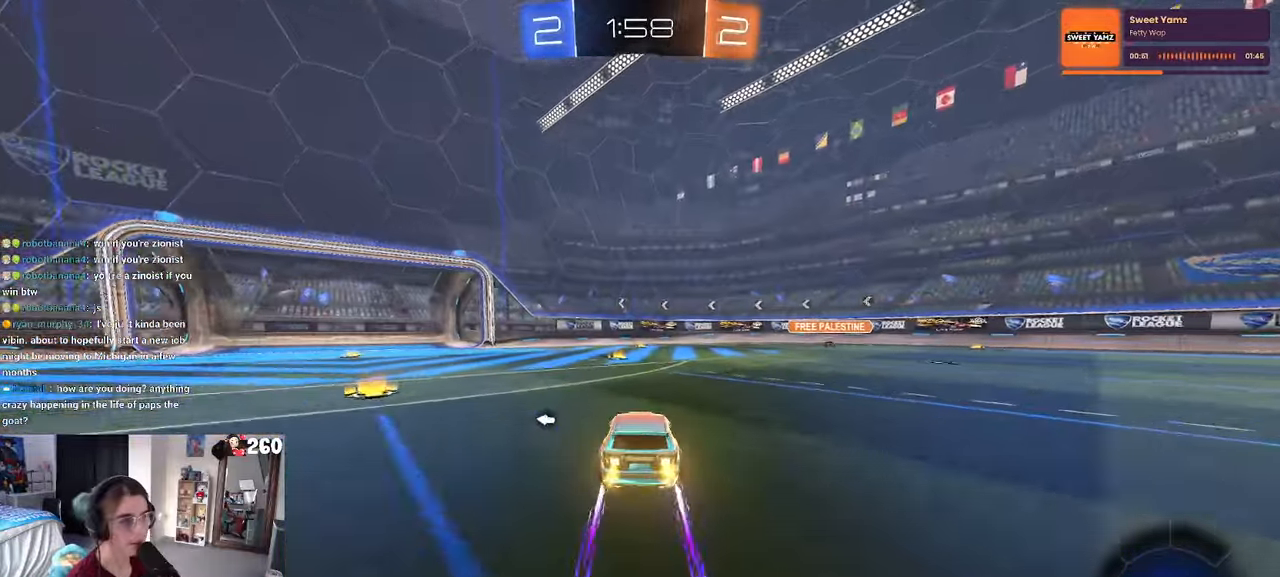
{"buttons": [], "left_stick": "left", "right_stick": "center", "events": [[217, "TRIANGLE", "down"], [334, "TRIANGLE", "up"], [434, "left_stick", "left"]]}
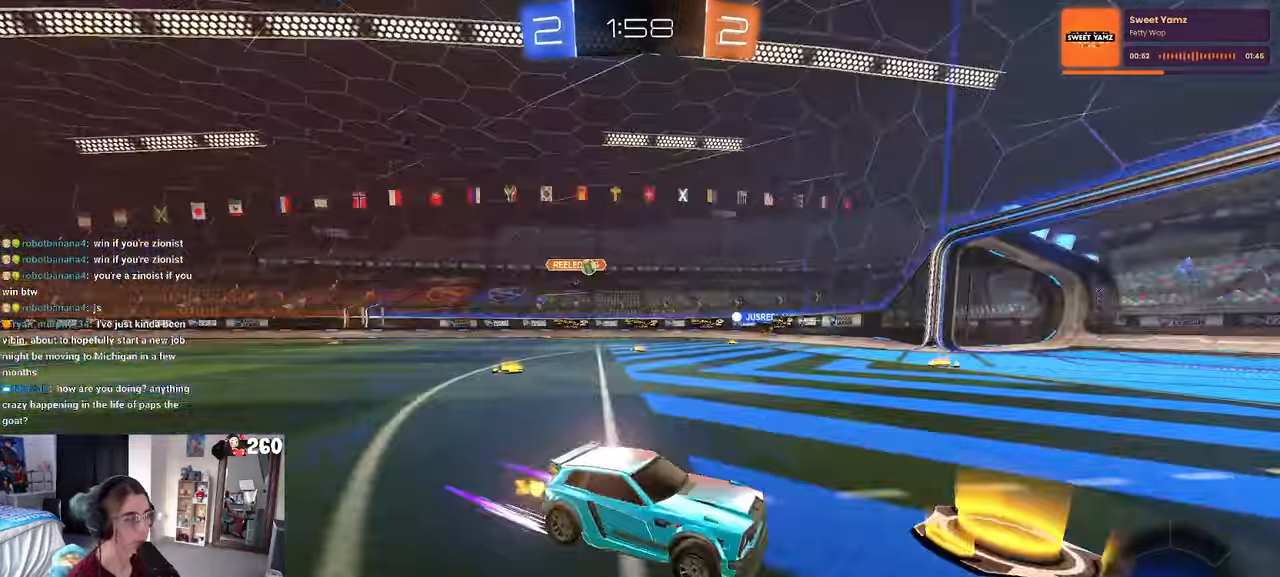
{"buttons": [], "left_stick": "left", "right_stick": "center", "events": [[34, "SQUARE", "down"], [134, "SQUARE", "up"]]}
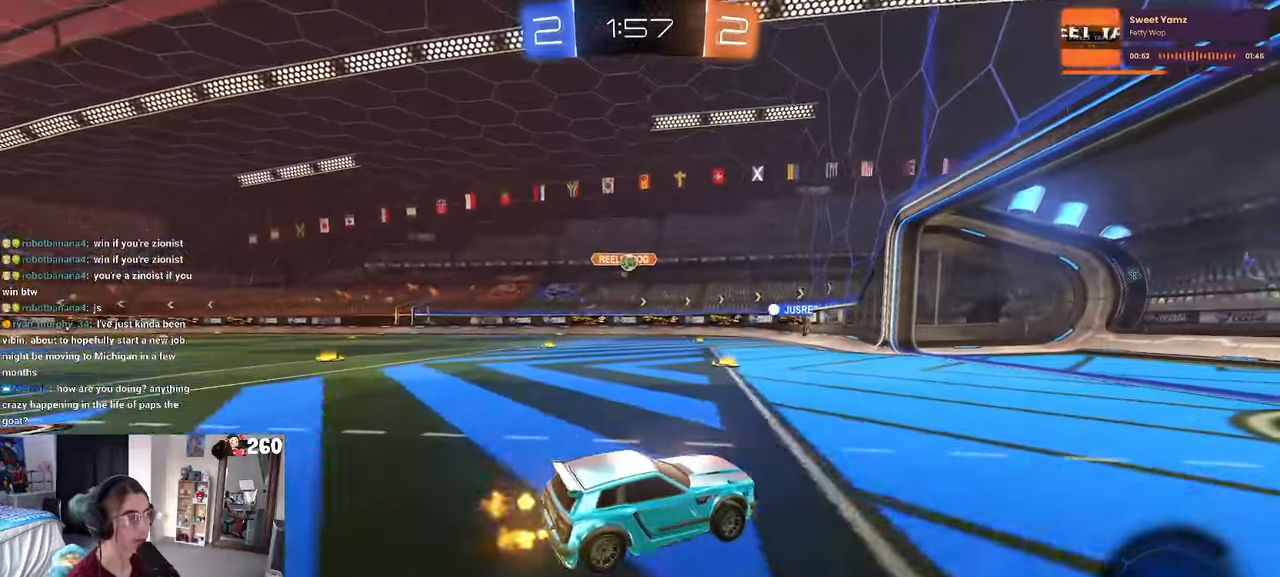
{"buttons": [], "left_stick": "center", "right_stick": "center", "events": [[34, "left_stick", "center"], [416, "left_stick", "right"], [500, "left_stick", "center"]]}
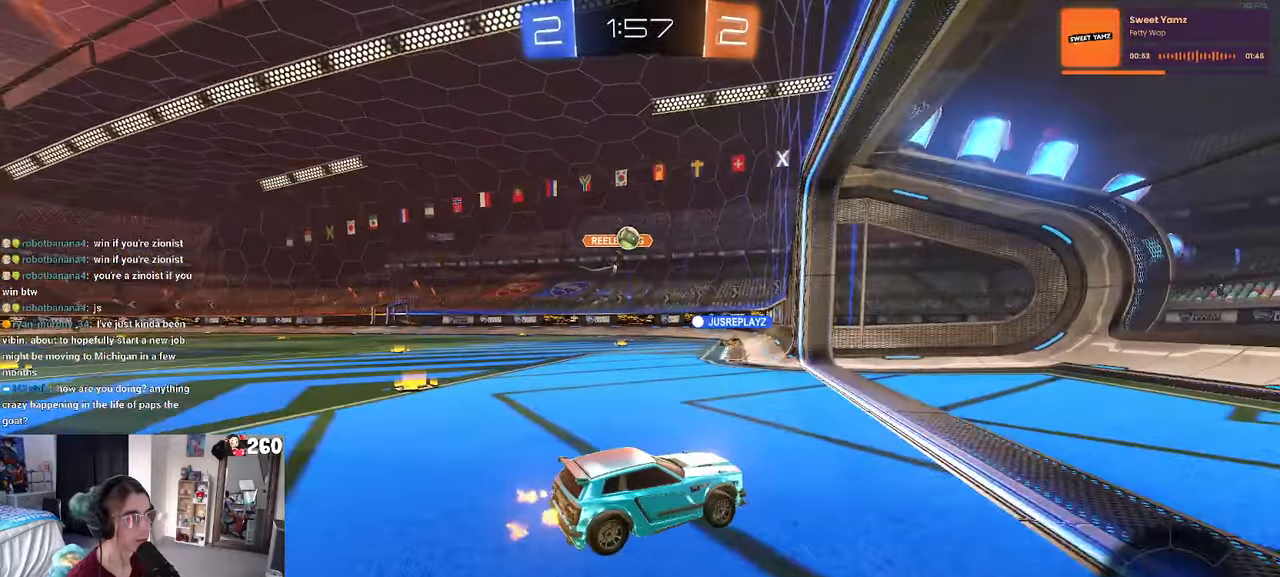
{"buttons": ["L2"], "left_stick": "left", "right_stick": "center", "events": [[83, "SQUARE", "down"], [100, "left_stick", "left"], [233, "SQUARE", "up"], [350, "L2", "down"]]}
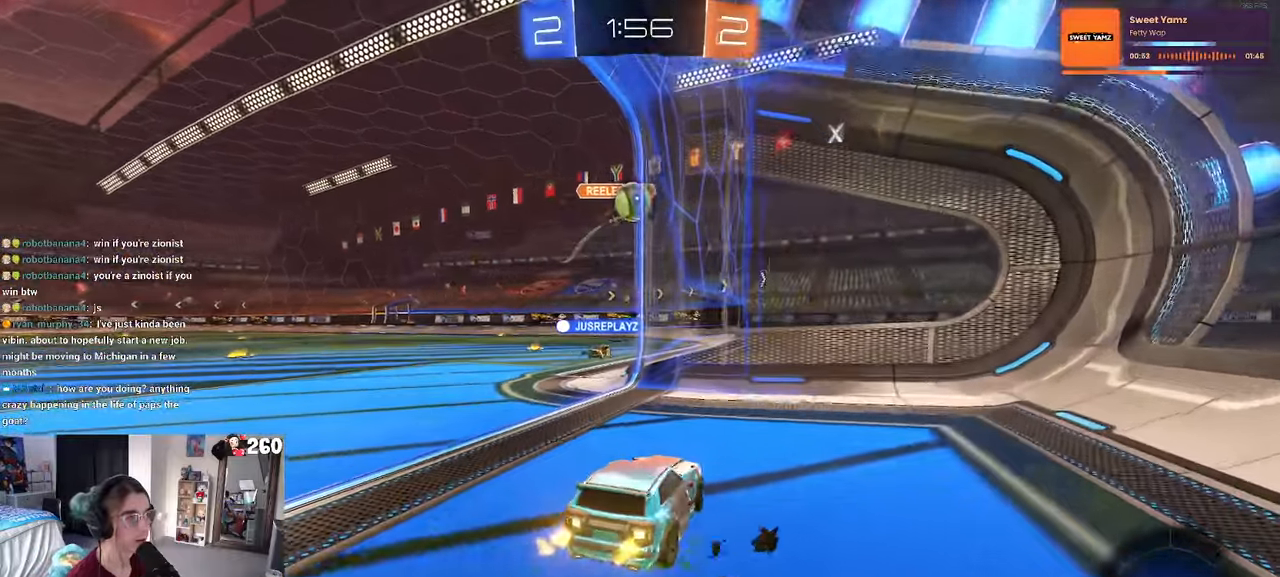
{"buttons": [], "left_stick": "left", "right_stick": "center", "events": [[66, "L2", "up"]]}
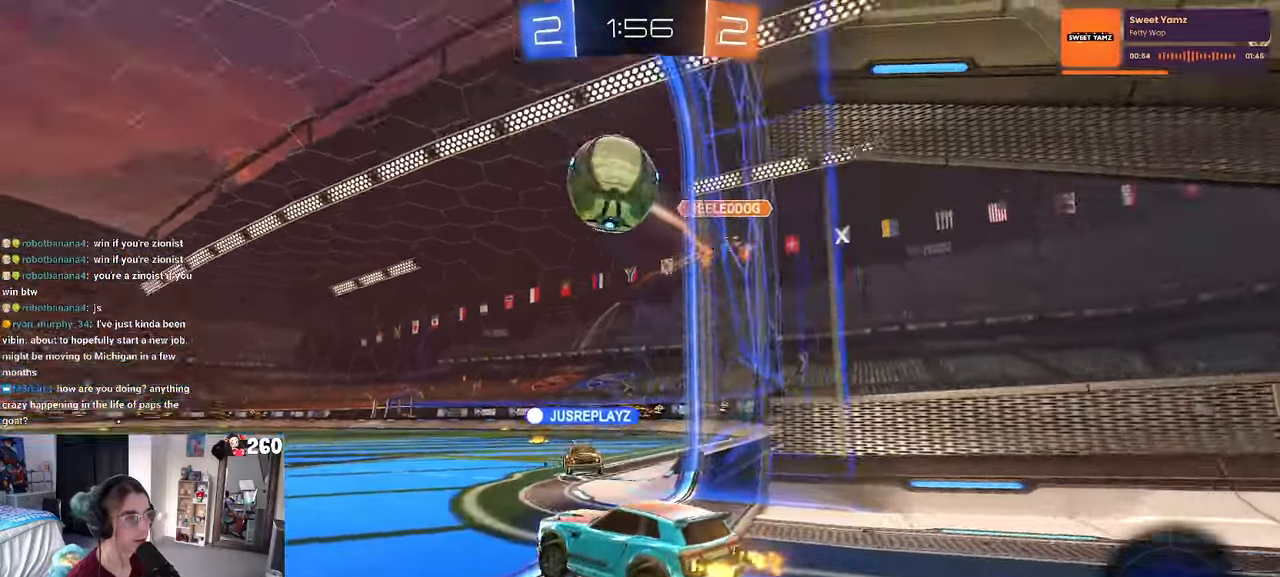
{"buttons": [], "left_stick": "left", "right_stick": "center", "events": []}
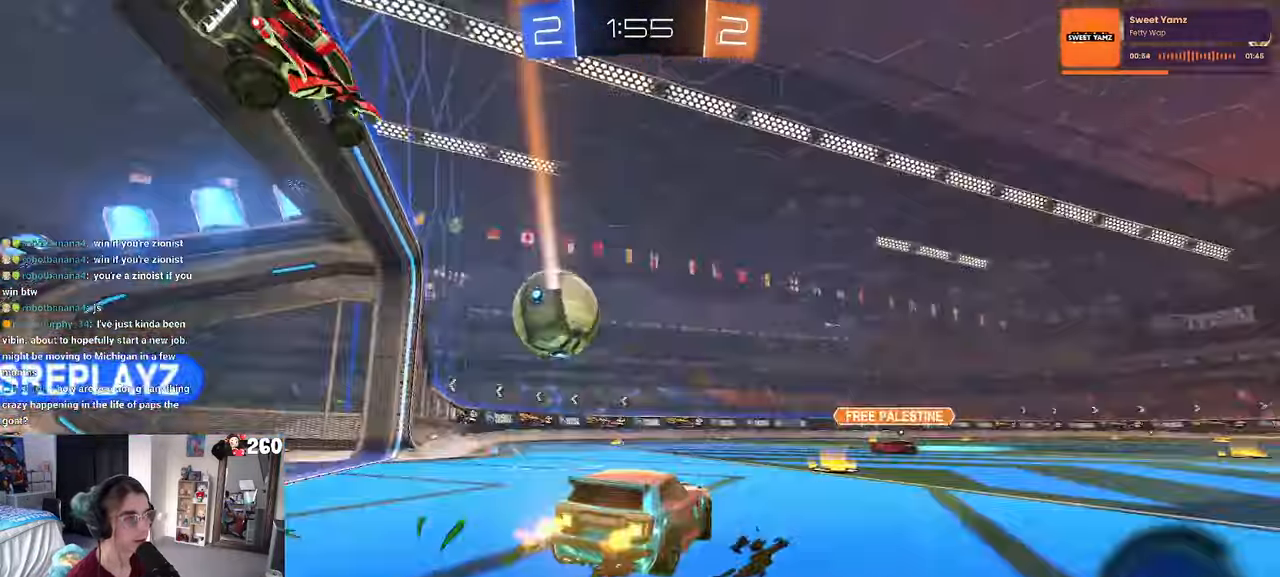
{"buttons": [], "left_stick": "right", "right_stick": "center", "events": [[133, "left_stick", "center"], [383, "left_stick", "right"]]}
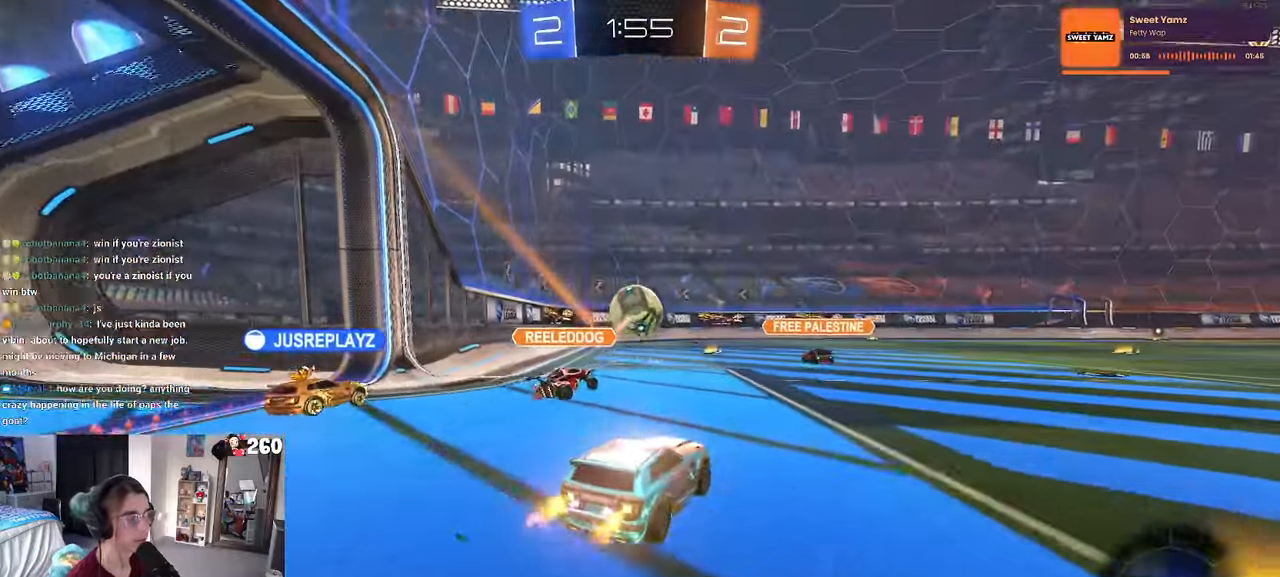
{"buttons": ["SQUARE"], "left_stick": "right", "right_stick": "center", "events": [[200, "SQUARE", "down"], [300, "SQUARE", "up"], [500, "SQUARE", "down"]]}
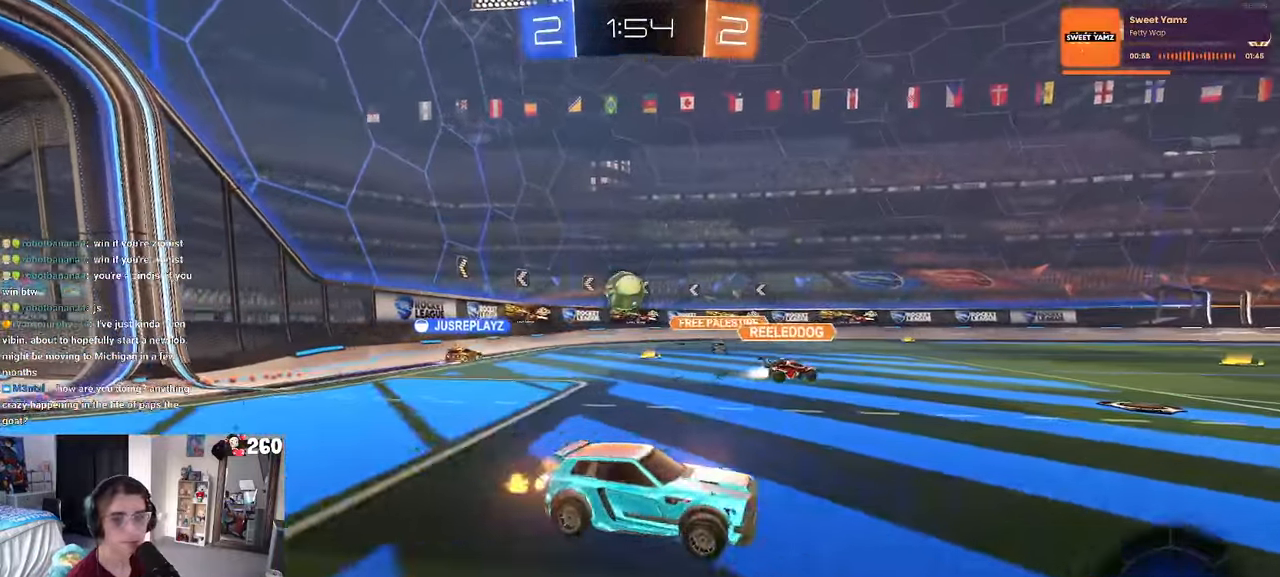
{"buttons": [], "left_stick": "right", "right_stick": "center", "events": [[316, "SQUARE", "up"]]}
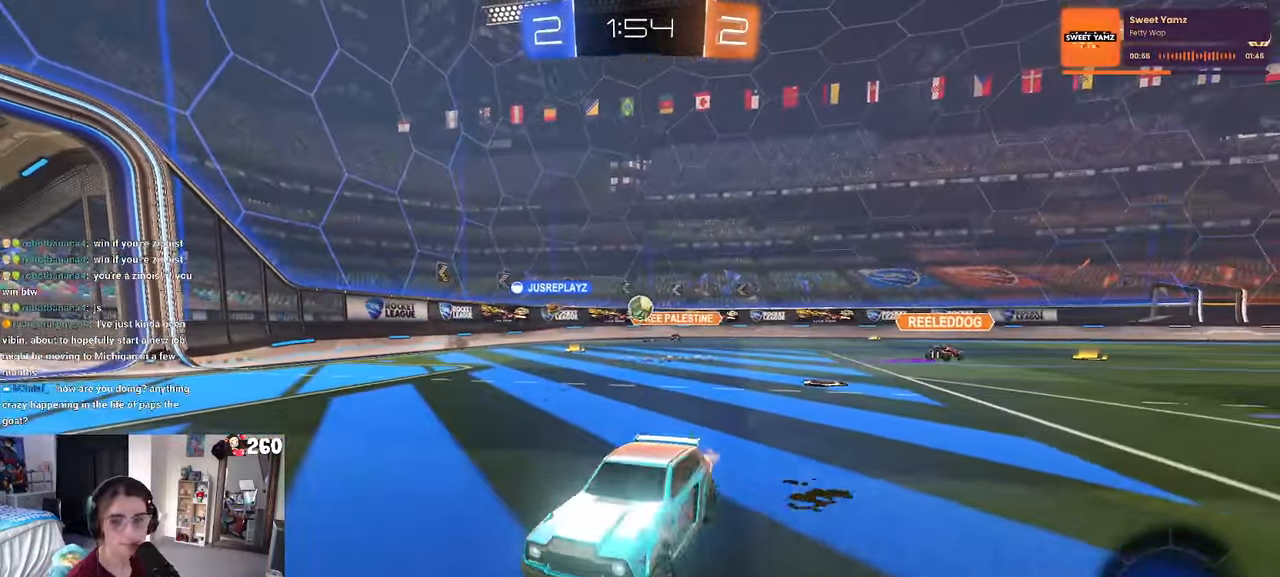
{"buttons": [], "left_stick": "center", "right_stick": "center", "events": [[483, "left_stick", "center"]]}
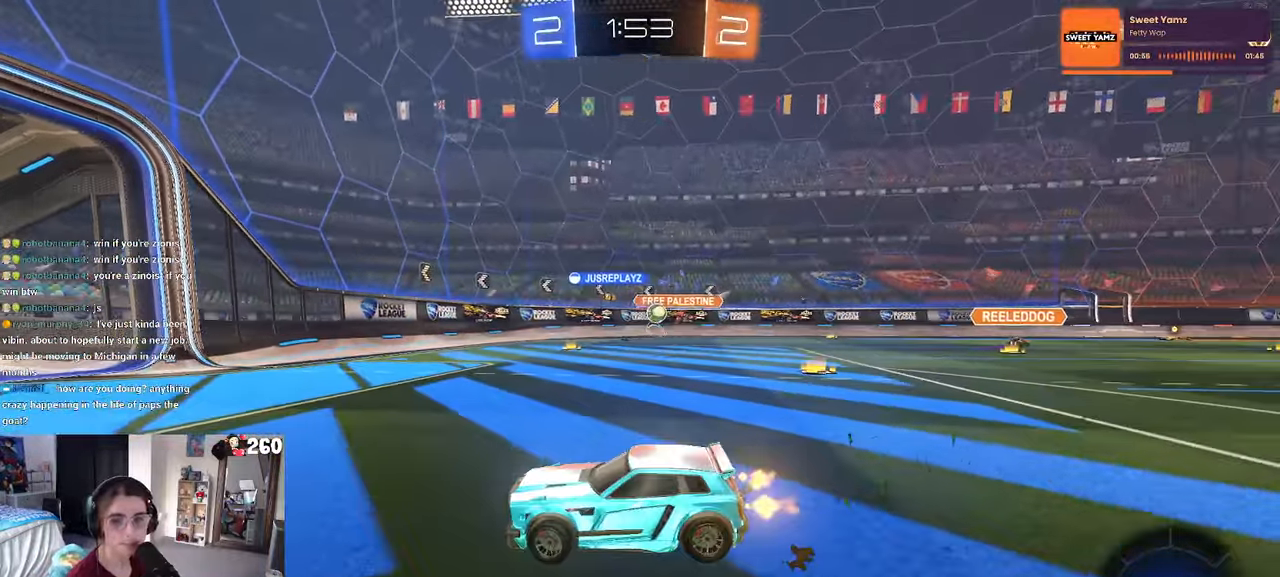
{"buttons": [], "left_stick": "right", "right_stick": "center", "events": [[33, "left_stick", "left"], [250, "left_stick", "right"]]}
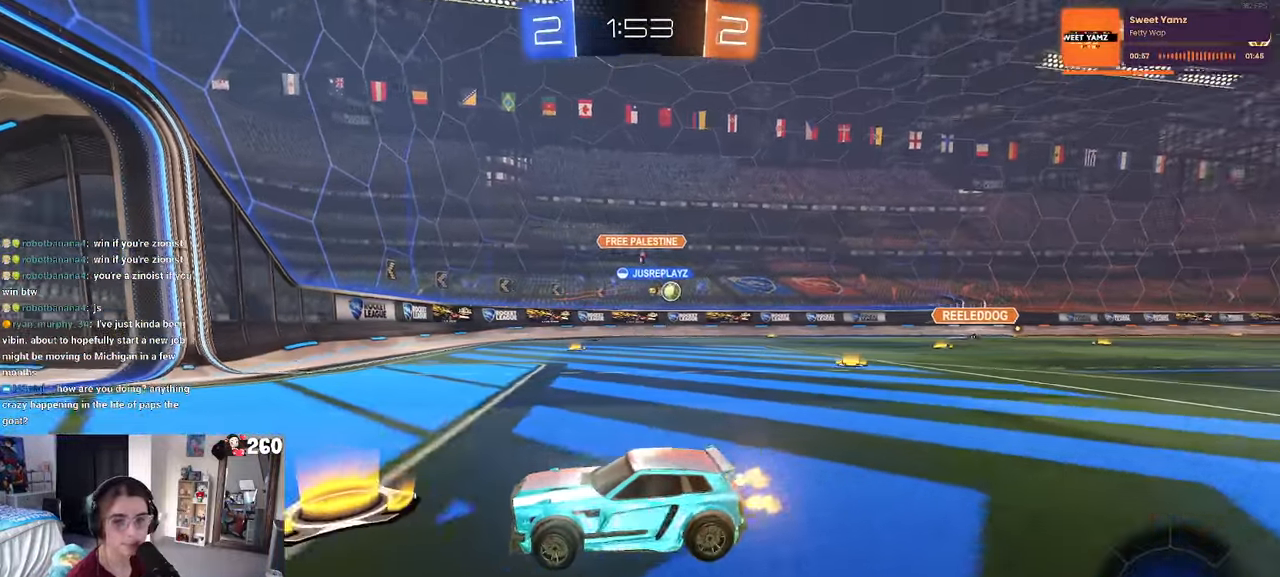
{"buttons": [], "left_stick": "right", "right_stick": "center", "events": []}